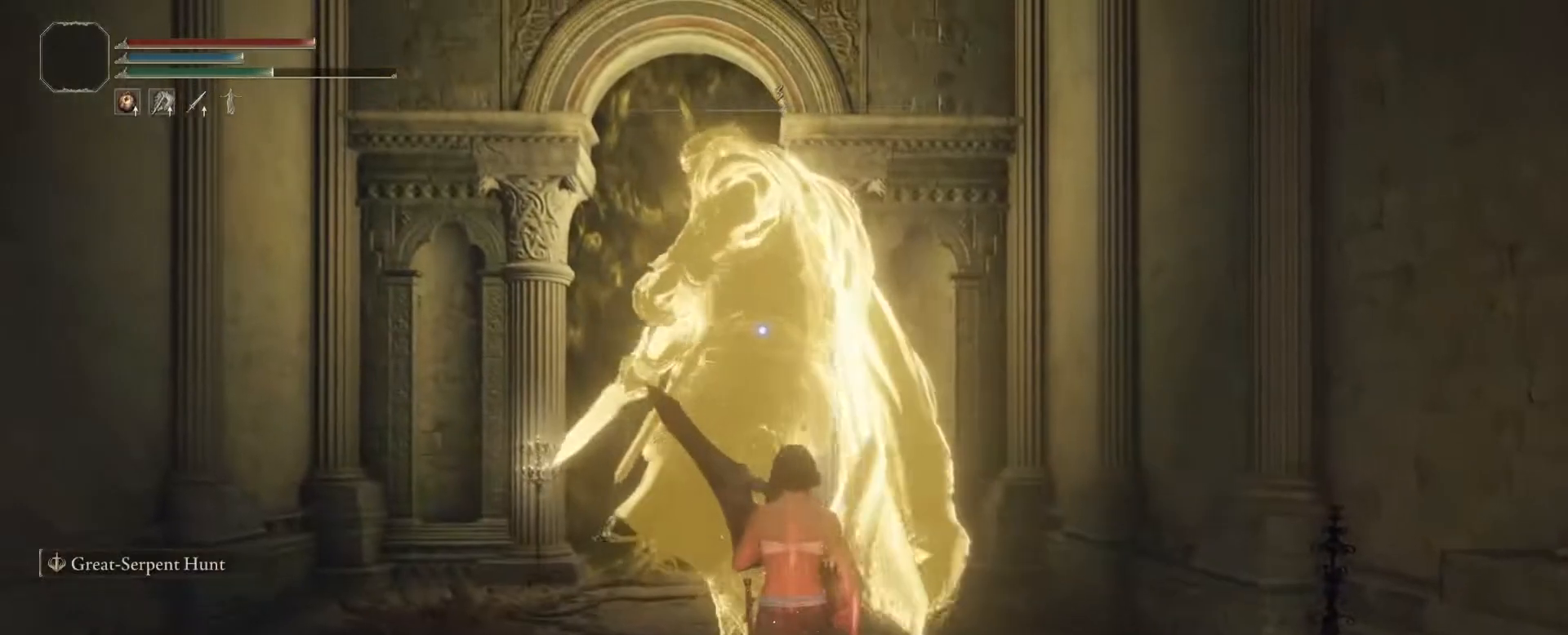
Gameplay with a controller (PlayStation layout); each line is a JSON object with the inputs held at the frame after it. "events" lists button and stick changes between this image and that frame as [ms after this image, input, new state], when the widget could be followed in between. Not read: L3 R3.
{"buttons": [], "left_stick": "up-right", "right_stick": "center", "events": [[33, "left_stick", "up-right"]]}
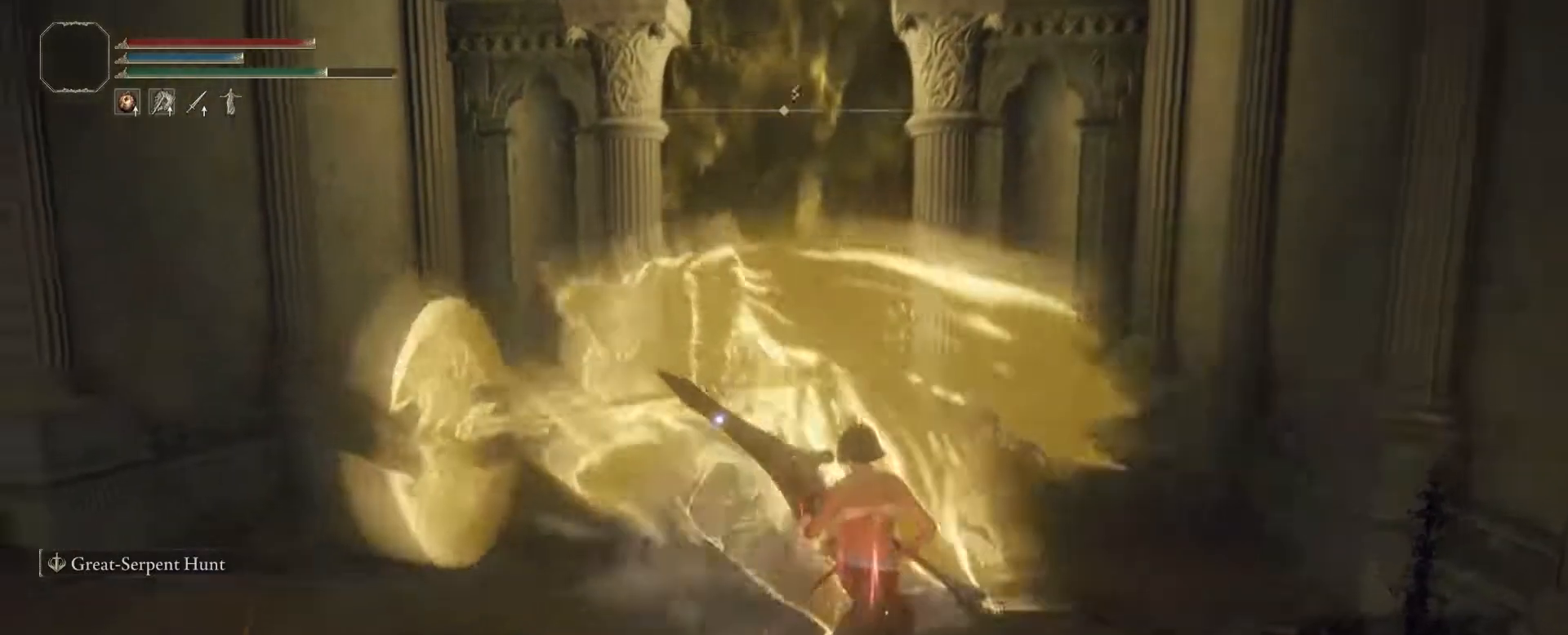
{"buttons": [], "left_stick": "center", "right_stick": "center", "events": [[200, "left_stick", "up"], [433, "left_stick", "center"]]}
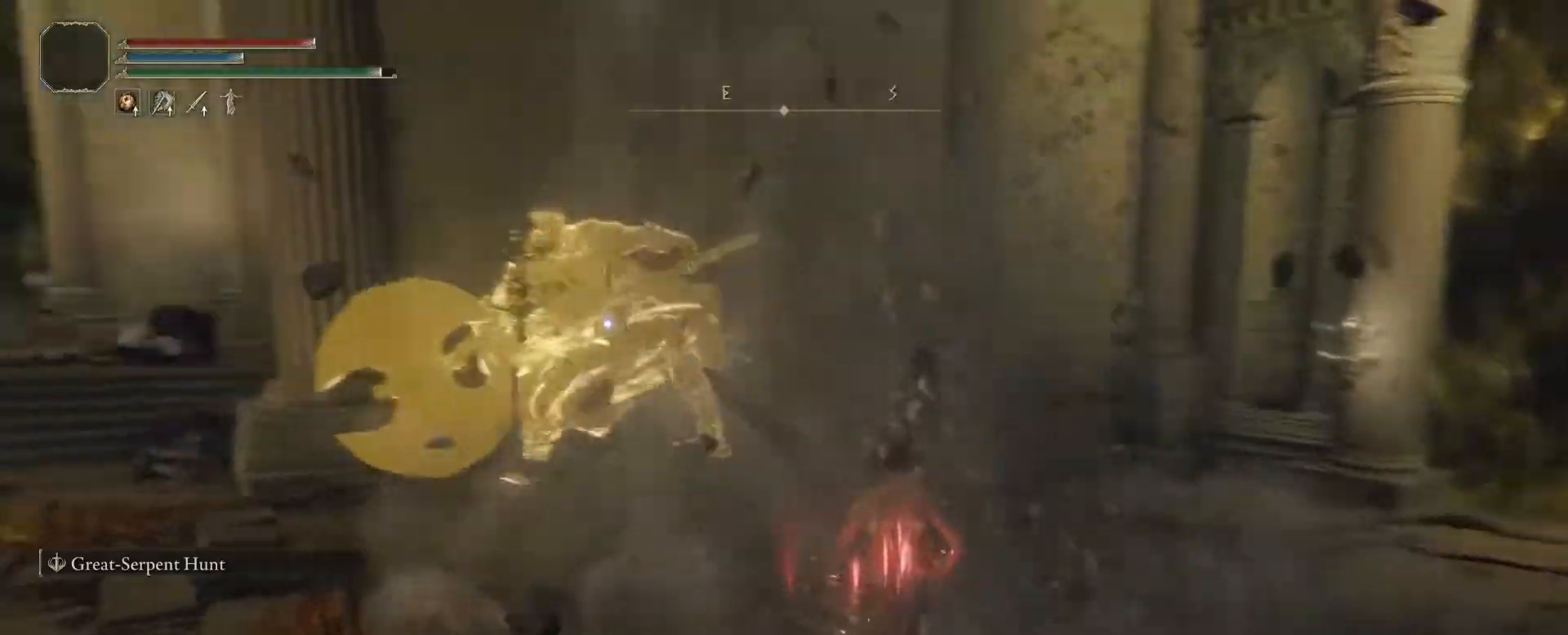
{"buttons": [], "left_stick": "up", "right_stick": "center", "events": [[100, "left_stick", "up"], [400, "CROSS", "down"], [500, "CROSS", "up"]]}
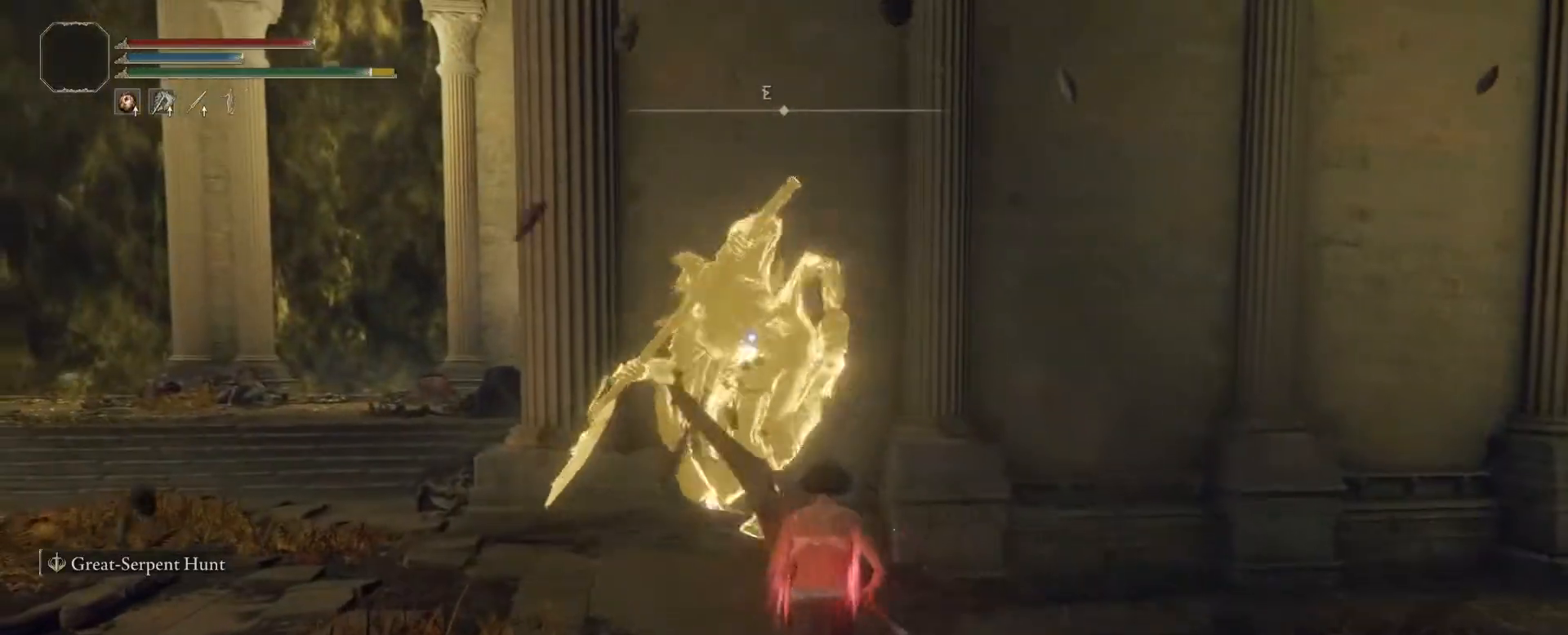
{"buttons": [], "left_stick": "up", "right_stick": "center", "events": [[83, "R1", "down"], [217, "R1", "up"]]}
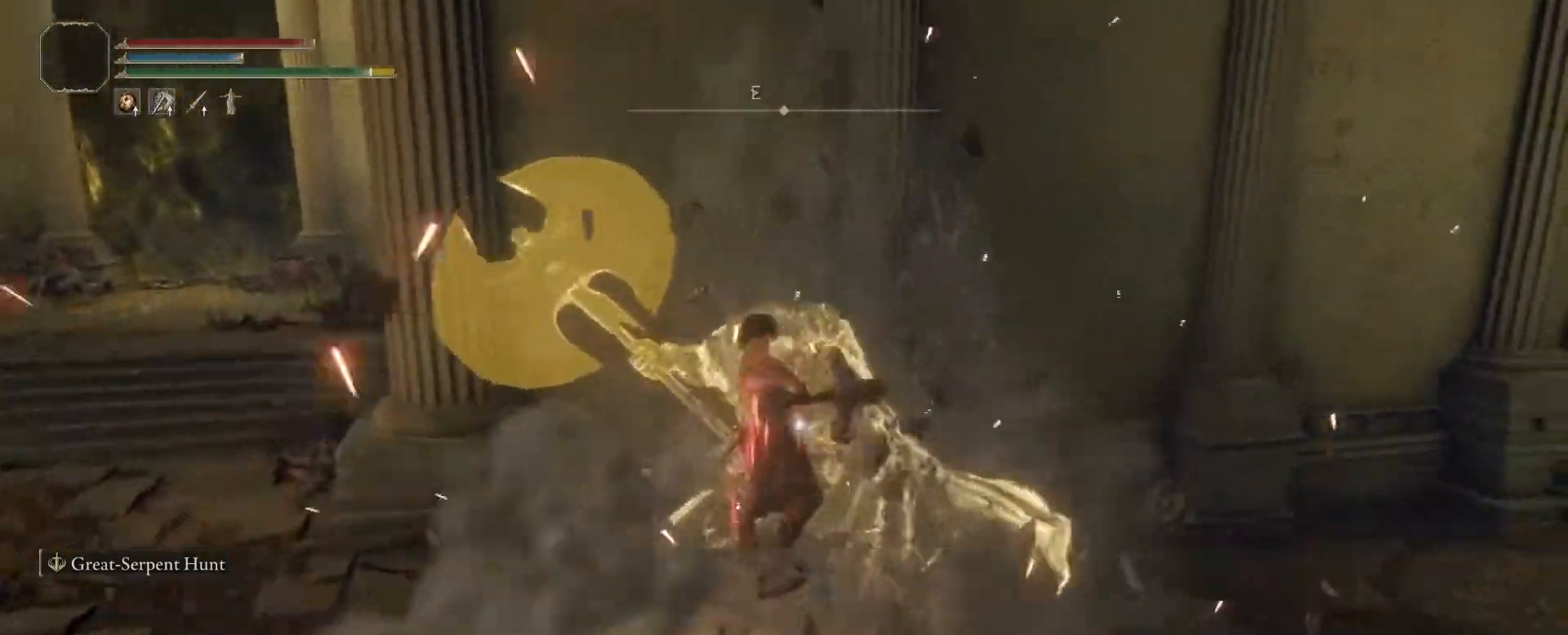
{"buttons": [], "left_stick": "center", "right_stick": "center", "events": [[250, "left_stick", "center"]]}
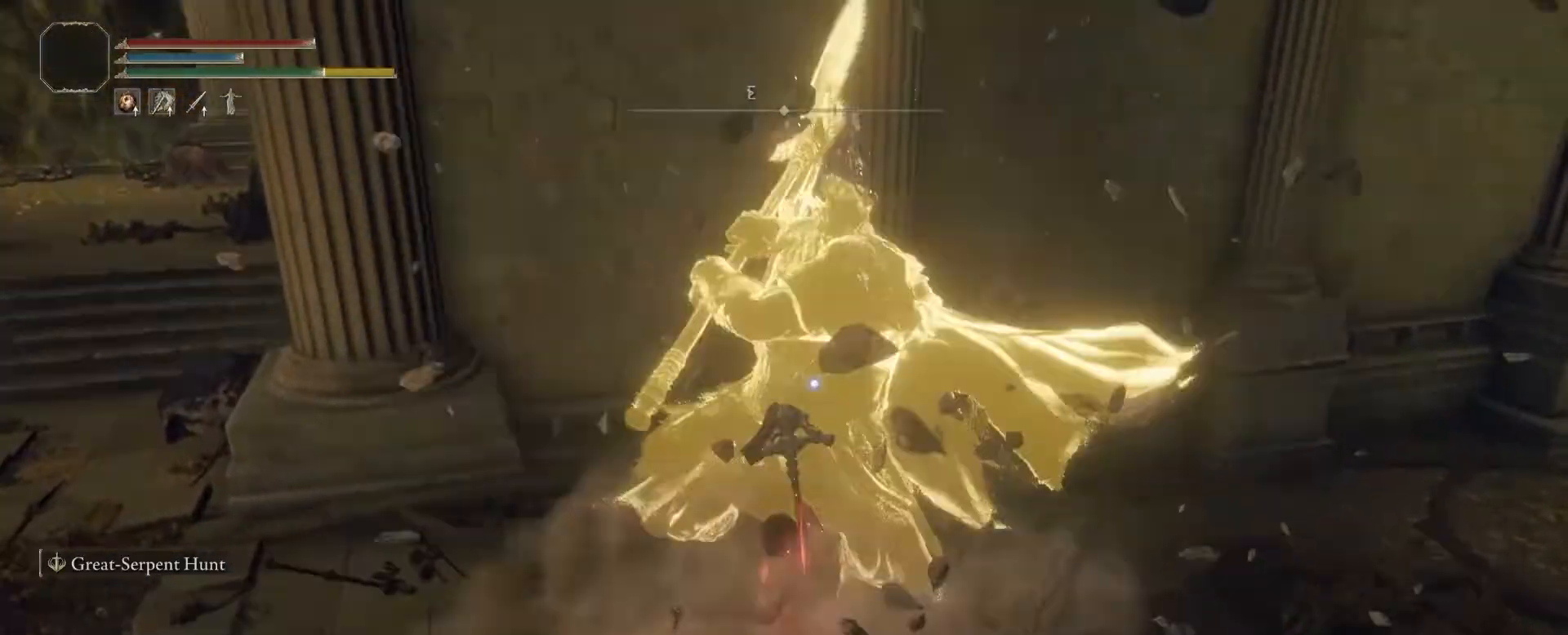
{"buttons": [], "left_stick": "up-right", "right_stick": "center", "events": [[200, "left_stick", "right"], [283, "CIRCLE", "down"], [333, "left_stick", "up-right"], [400, "CIRCLE", "up"]]}
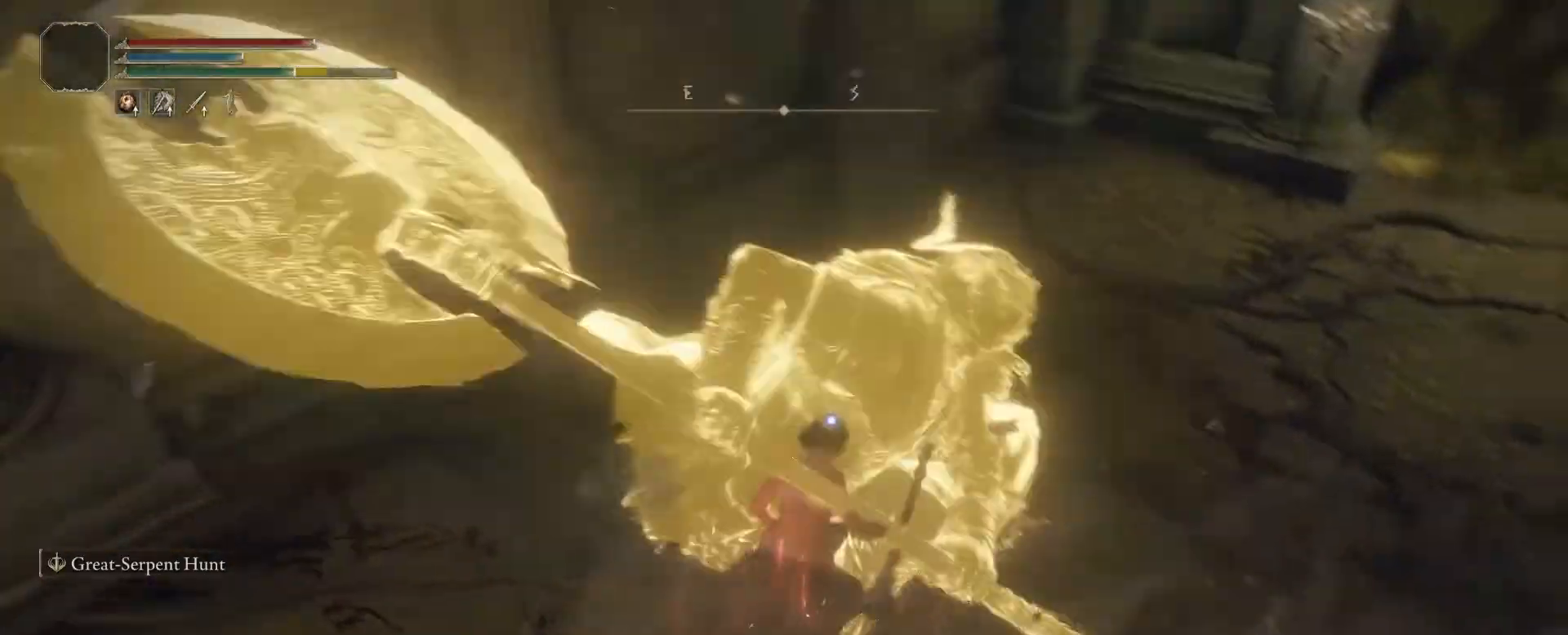
{"buttons": [], "left_stick": "center", "right_stick": "center", "events": [[267, "left_stick", "center"]]}
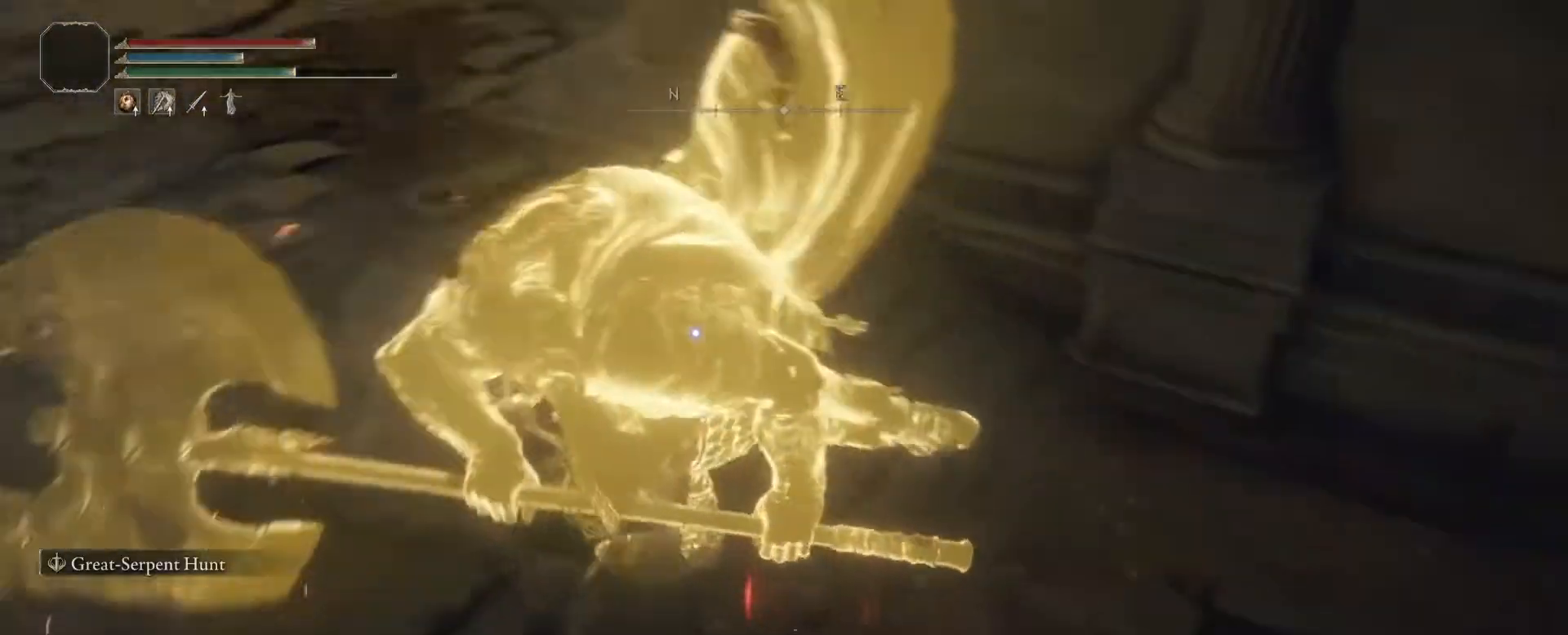
{"buttons": [], "left_stick": "up-right", "right_stick": "center", "events": [[300, "left_stick", "up"], [367, "left_stick", "up-right"]]}
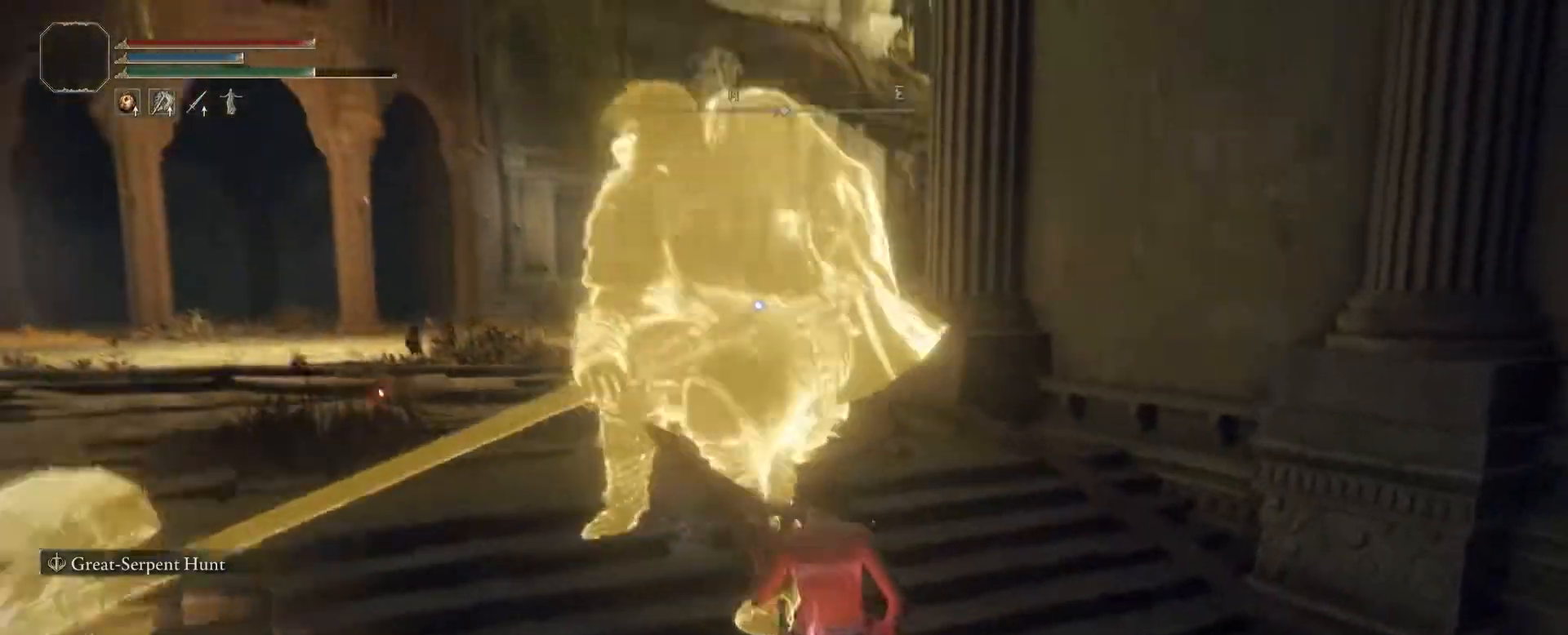
{"buttons": [], "left_stick": "up-right", "right_stick": "center", "events": []}
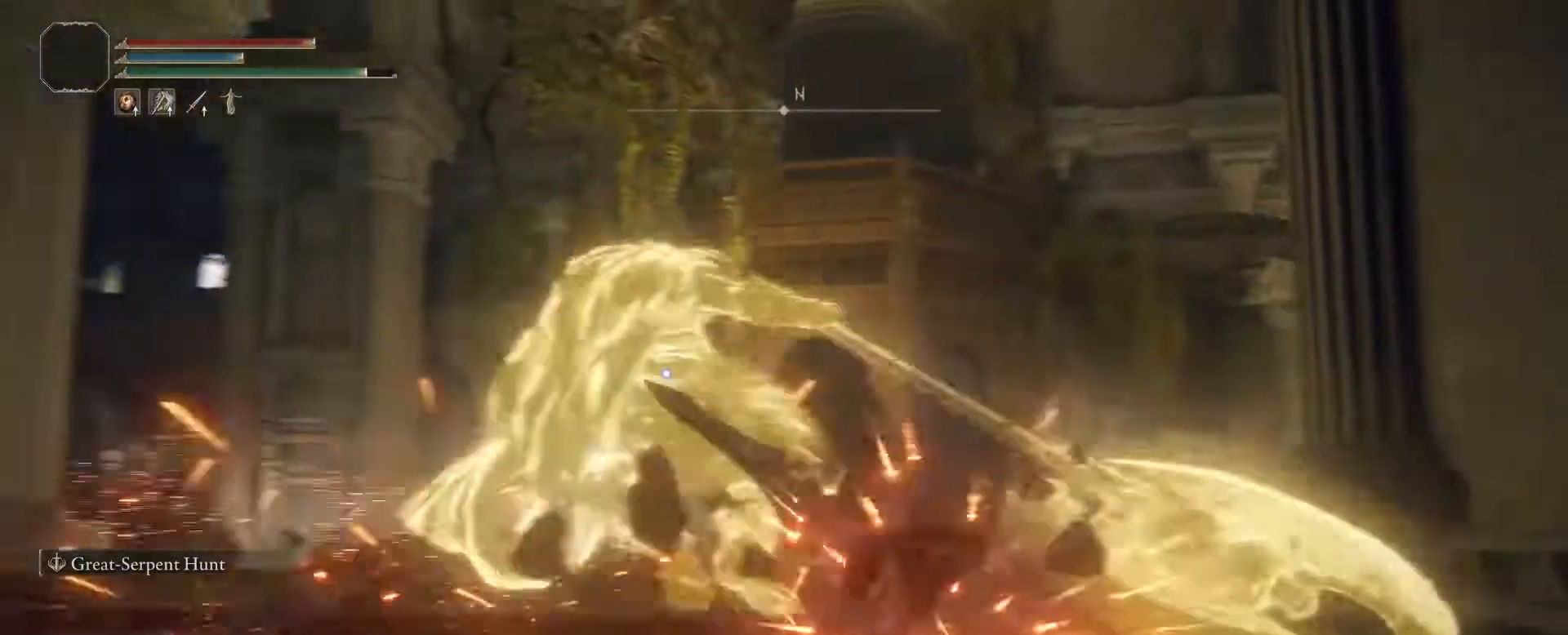
{"buttons": [], "left_stick": "up-right", "right_stick": "center", "events": []}
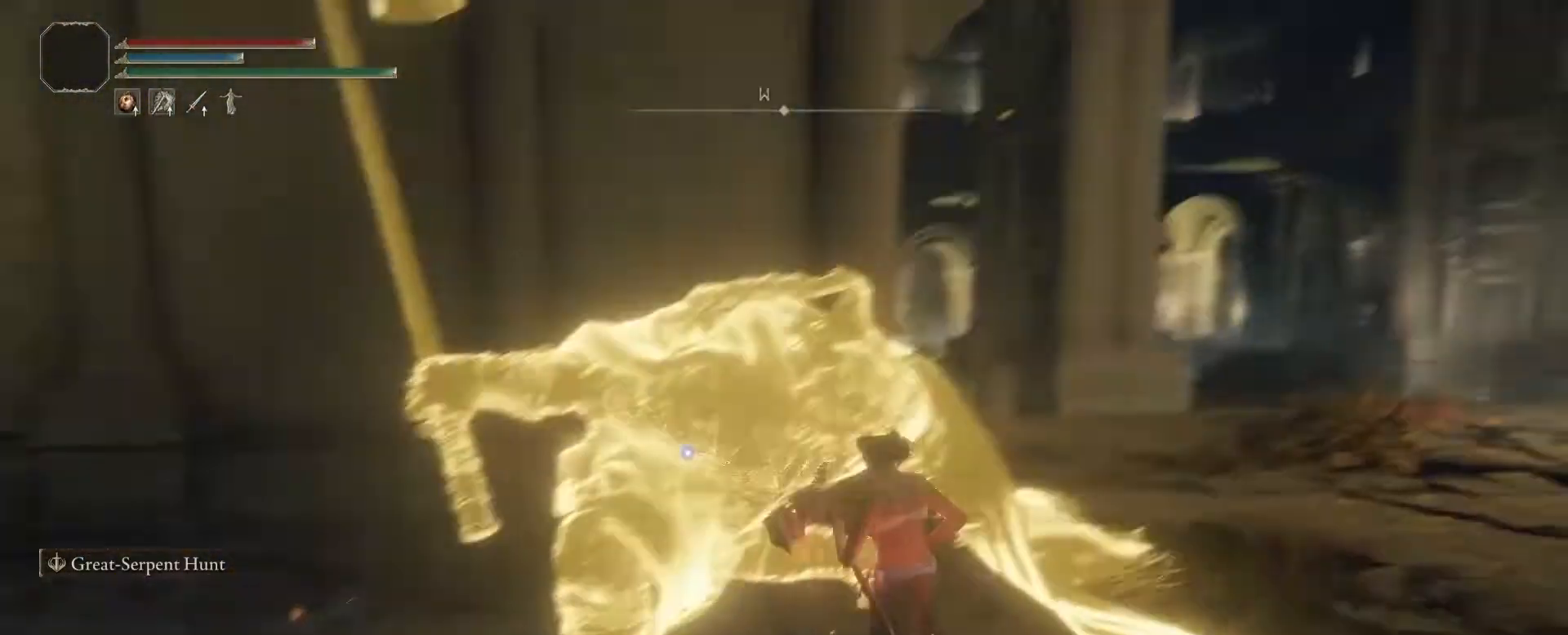
{"buttons": ["R1"], "left_stick": "up", "right_stick": "center", "events": [[450, "R1", "down"], [450, "left_stick", "up"]]}
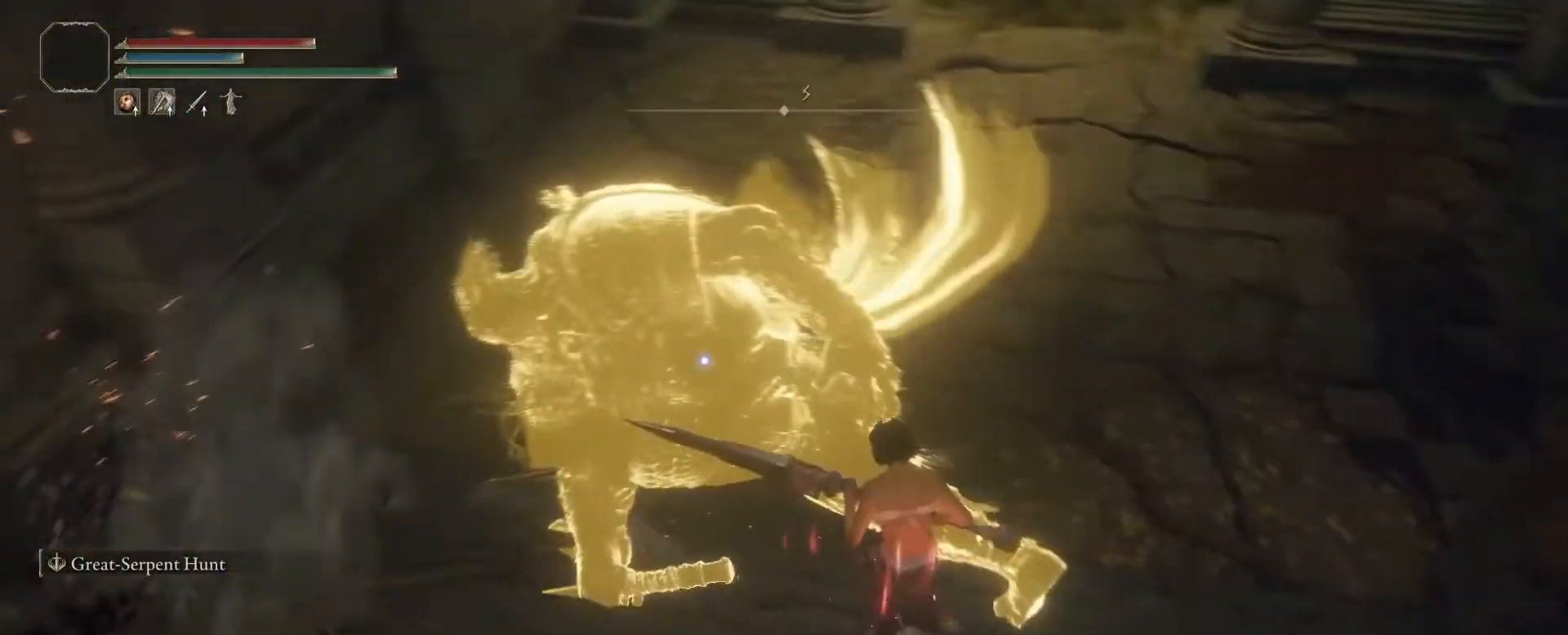
{"buttons": [], "left_stick": "left", "right_stick": "center", "events": [[100, "R1", "up"], [133, "left_stick", "up-left"], [283, "left_stick", "left"]]}
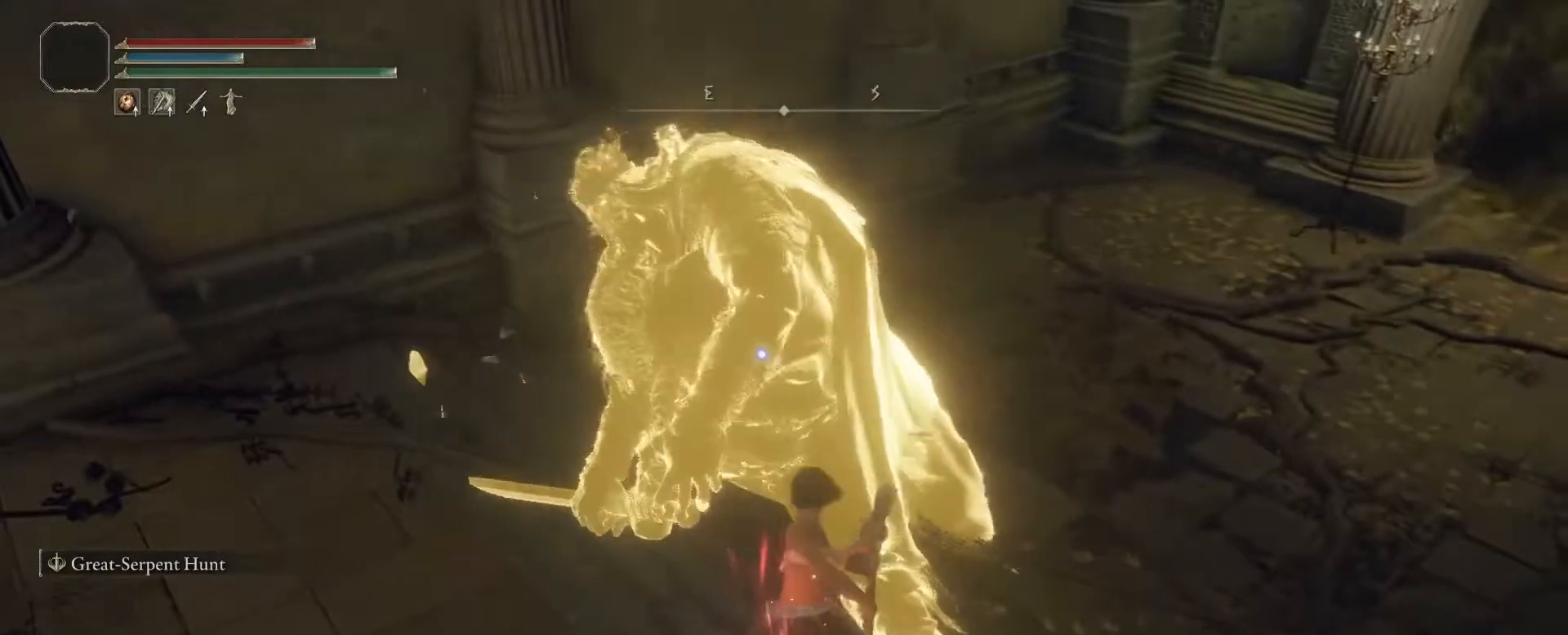
{"buttons": [], "left_stick": "center", "right_stick": "center", "events": [[333, "left_stick", "center"]]}